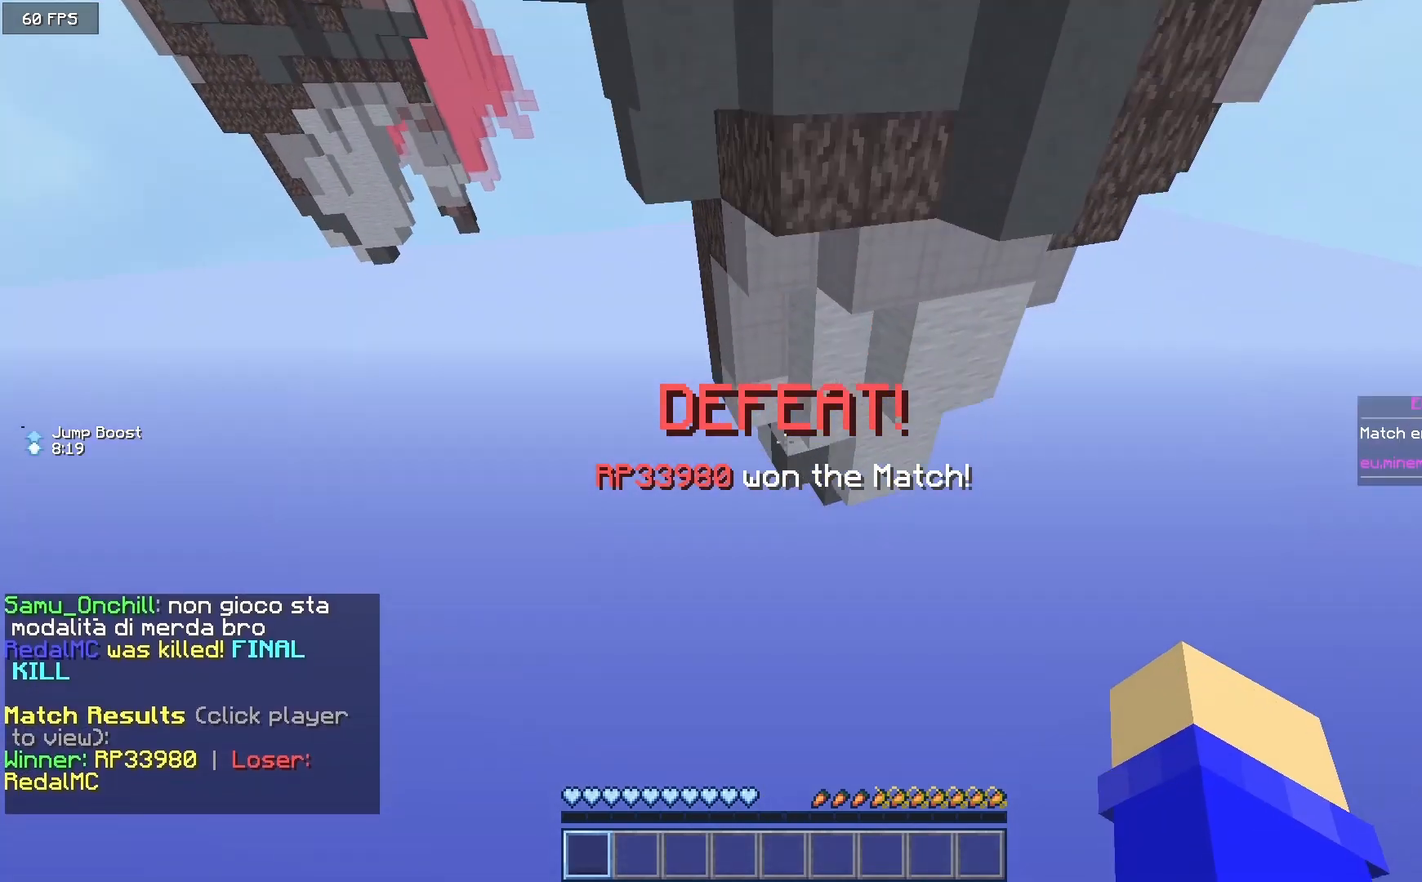
Gameplay with keyboard and mouse; each line is a JSON object with the keys and mouse buttons held at the frame after it. "events" lists presses ("down") and releases ("up") of "a", "d", "s", "w", "mouse_left" and "mouse_right" between this image and that frame as [ms after this image, input, new state], when the widget could be followed in between. "mouse_left", "mouse_right" = the "left", "right" buttons of the "mouse" list. No other keys are recorded. Fast repeated clicks can show as one long hold. Mouse movement is not recorded.
{"keys": [], "mouse": [], "events": [[50, "w", "up"]]}
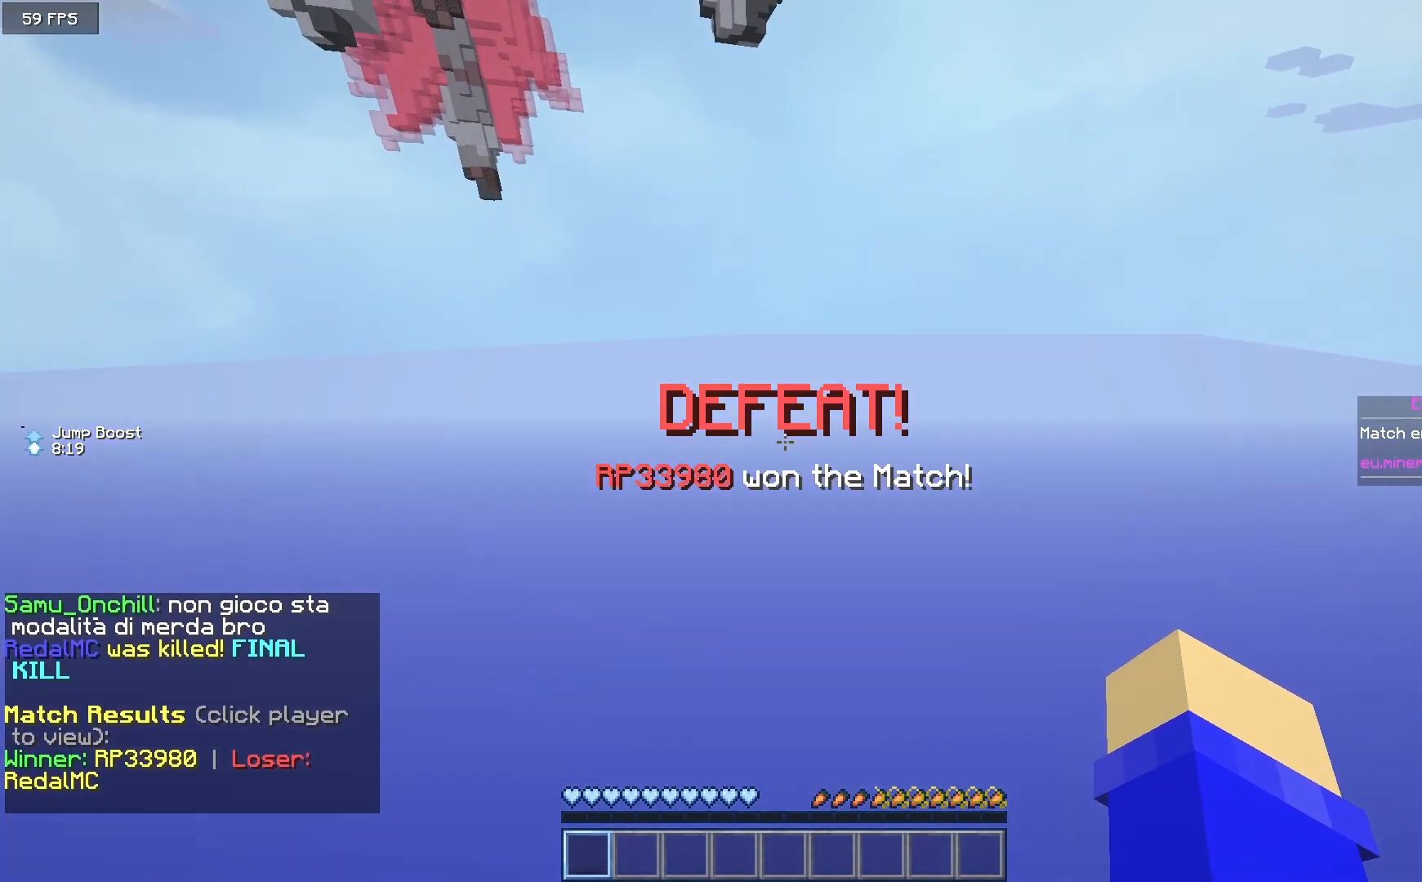
{"keys": [], "mouse": [], "events": []}
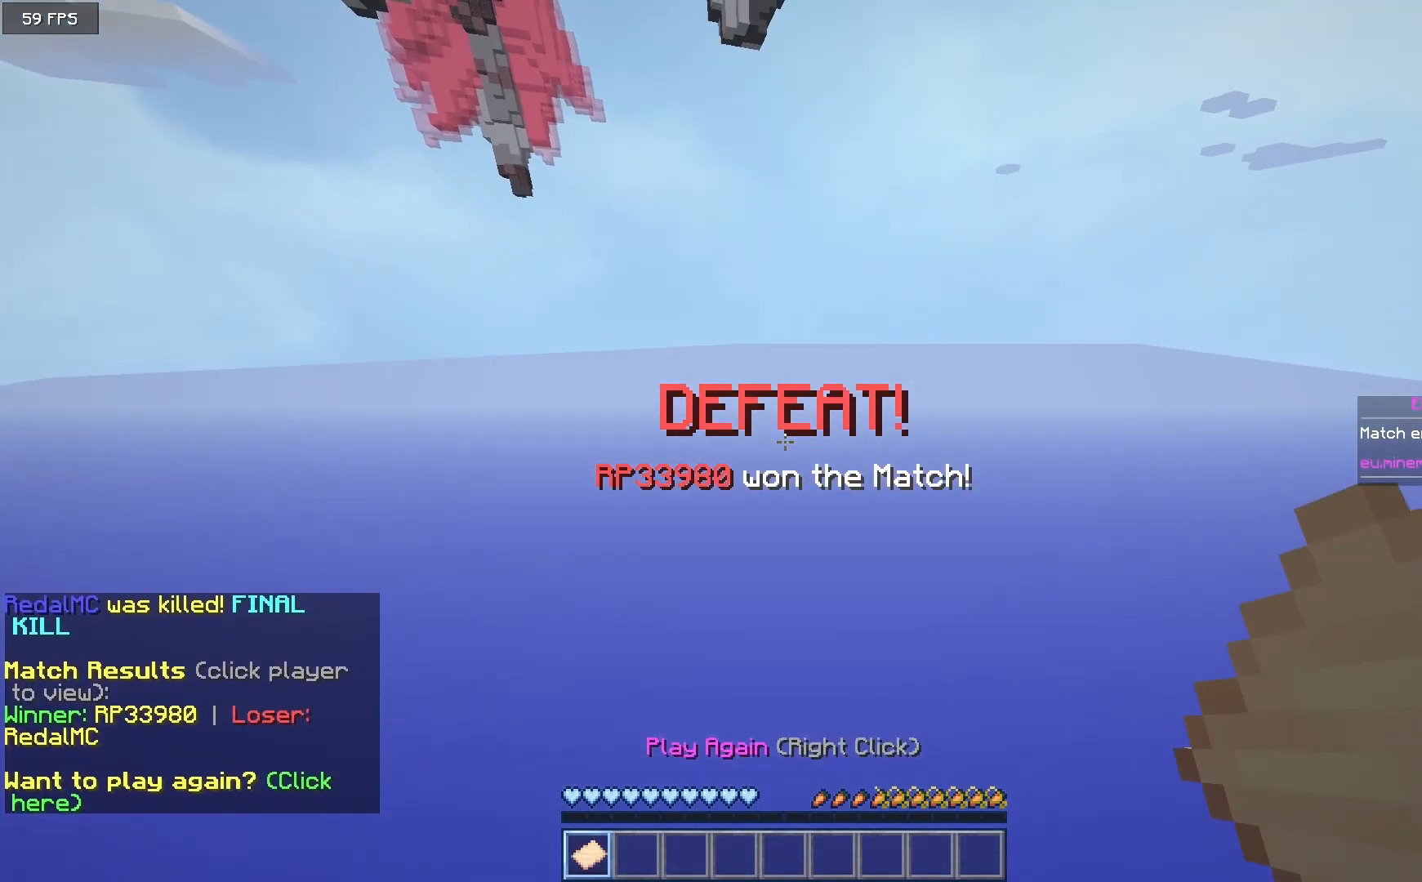
{"keys": [], "mouse": ["right"], "events": [[500, "mouse_right", "down"]]}
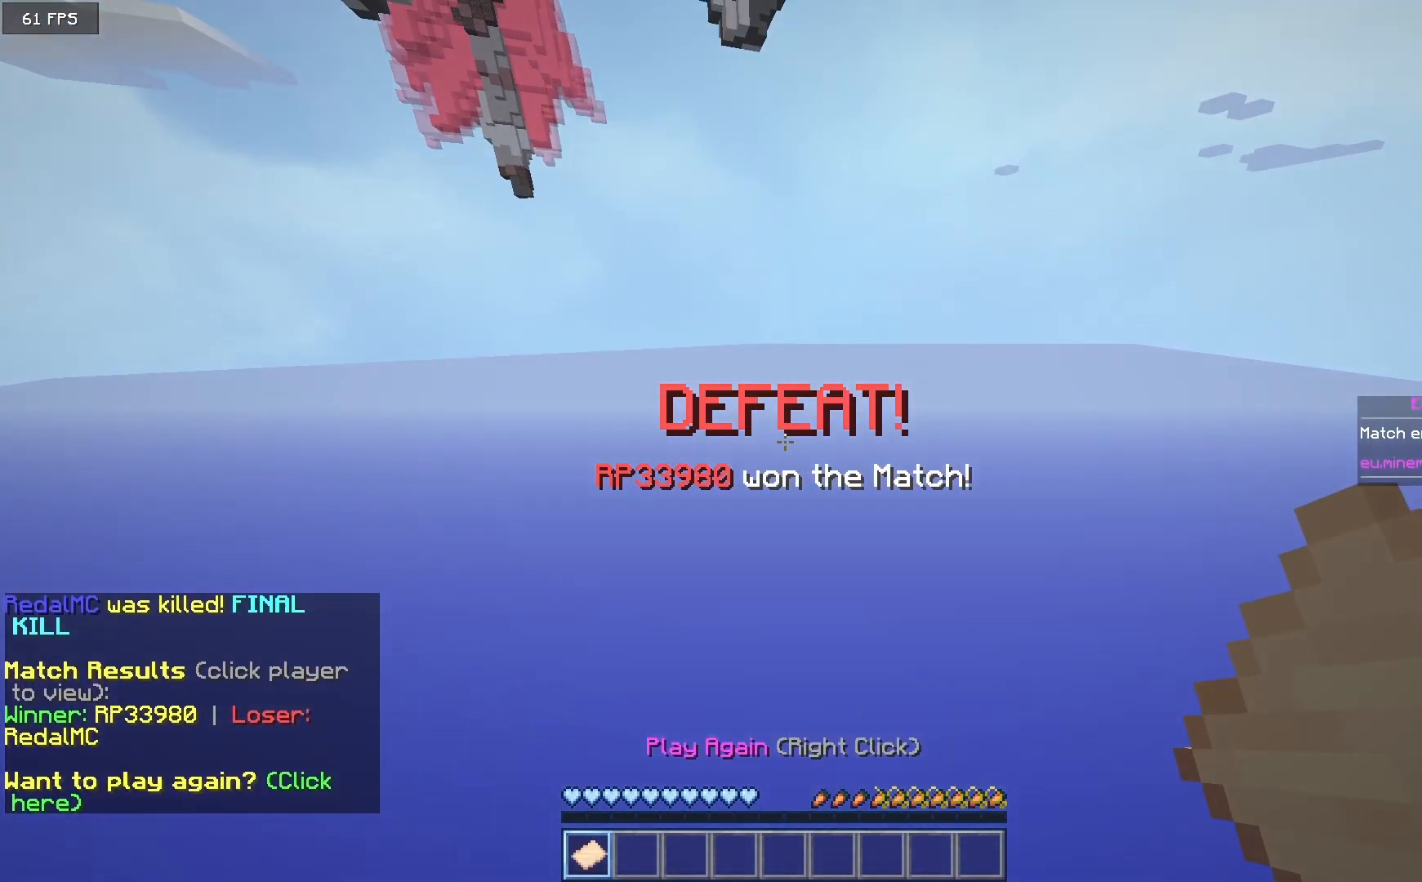
{"keys": [], "mouse": [], "events": [[200, "mouse_right", "up"]]}
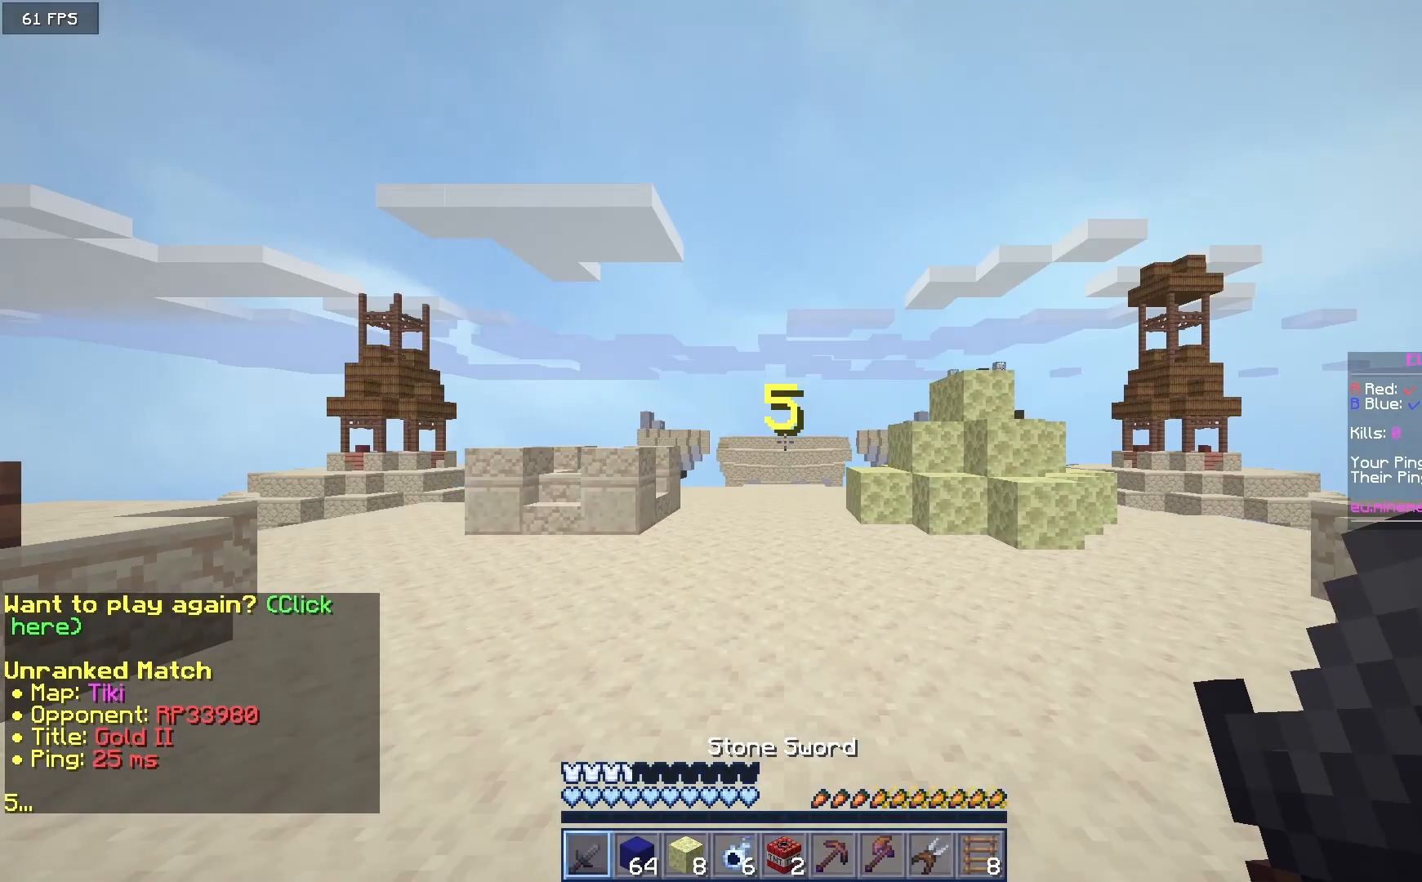
{"keys": [], "mouse": [], "events": []}
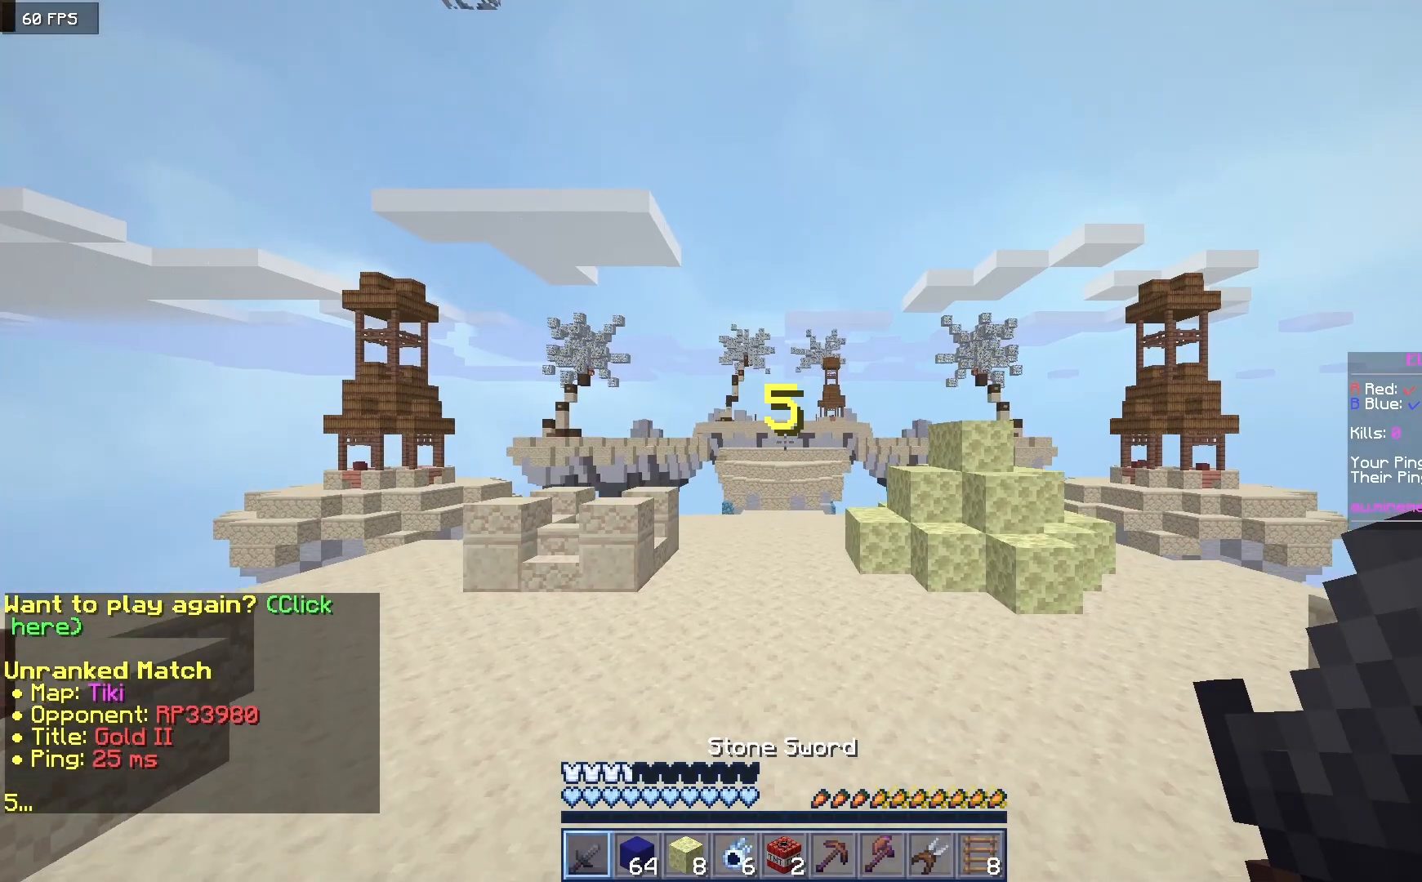
{"keys": [], "mouse": [], "events": [[67, "mouse_left", "down"], [333, "mouse_left", "up"]]}
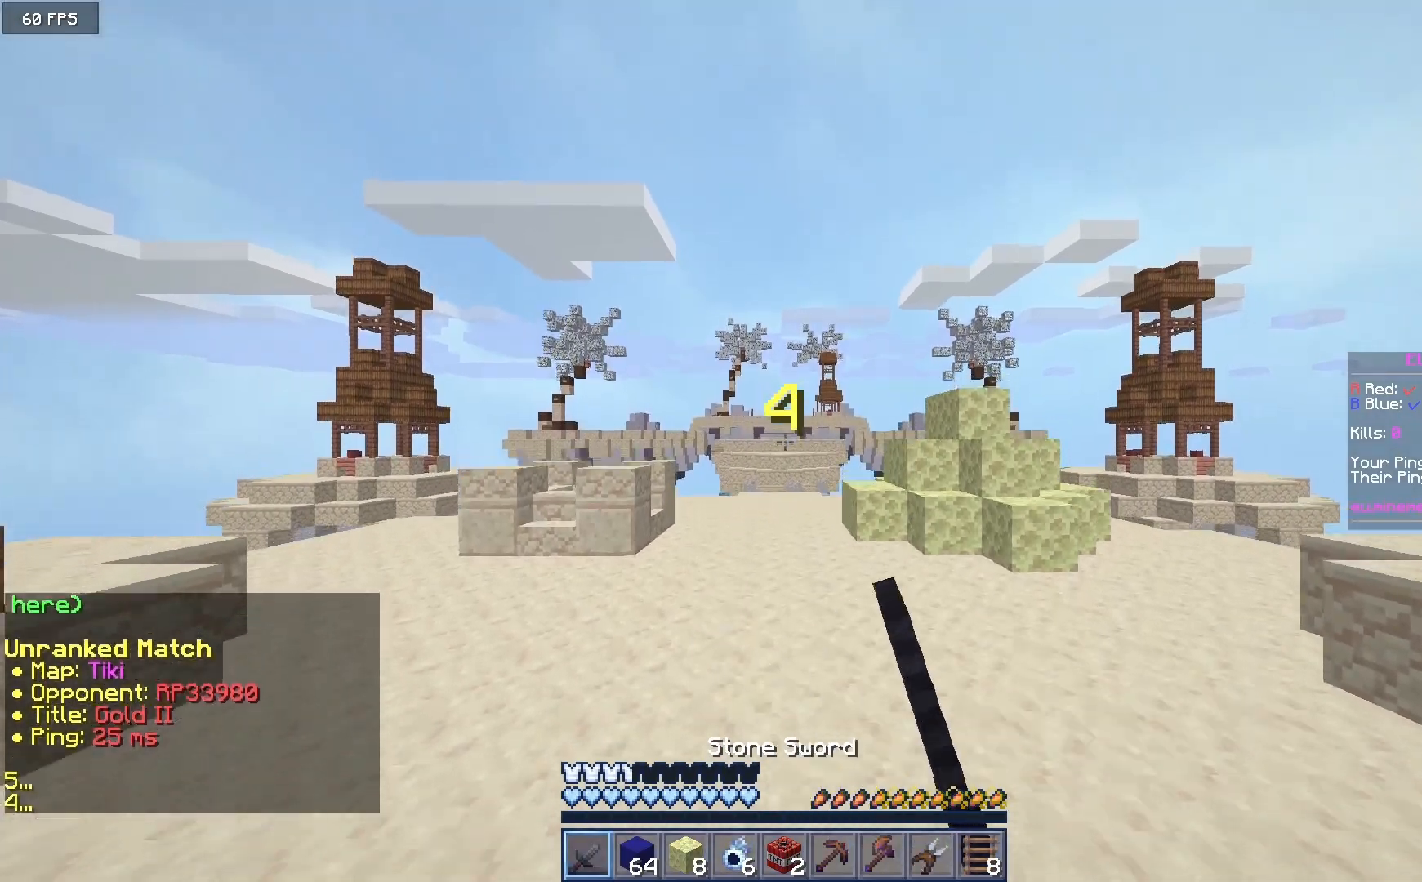
{"keys": [], "mouse": [], "events": [[33, "mouse_left", "down"], [150, "mouse_left", "up"], [200, "mouse_left", "down"], [333, "mouse_left", "up"]]}
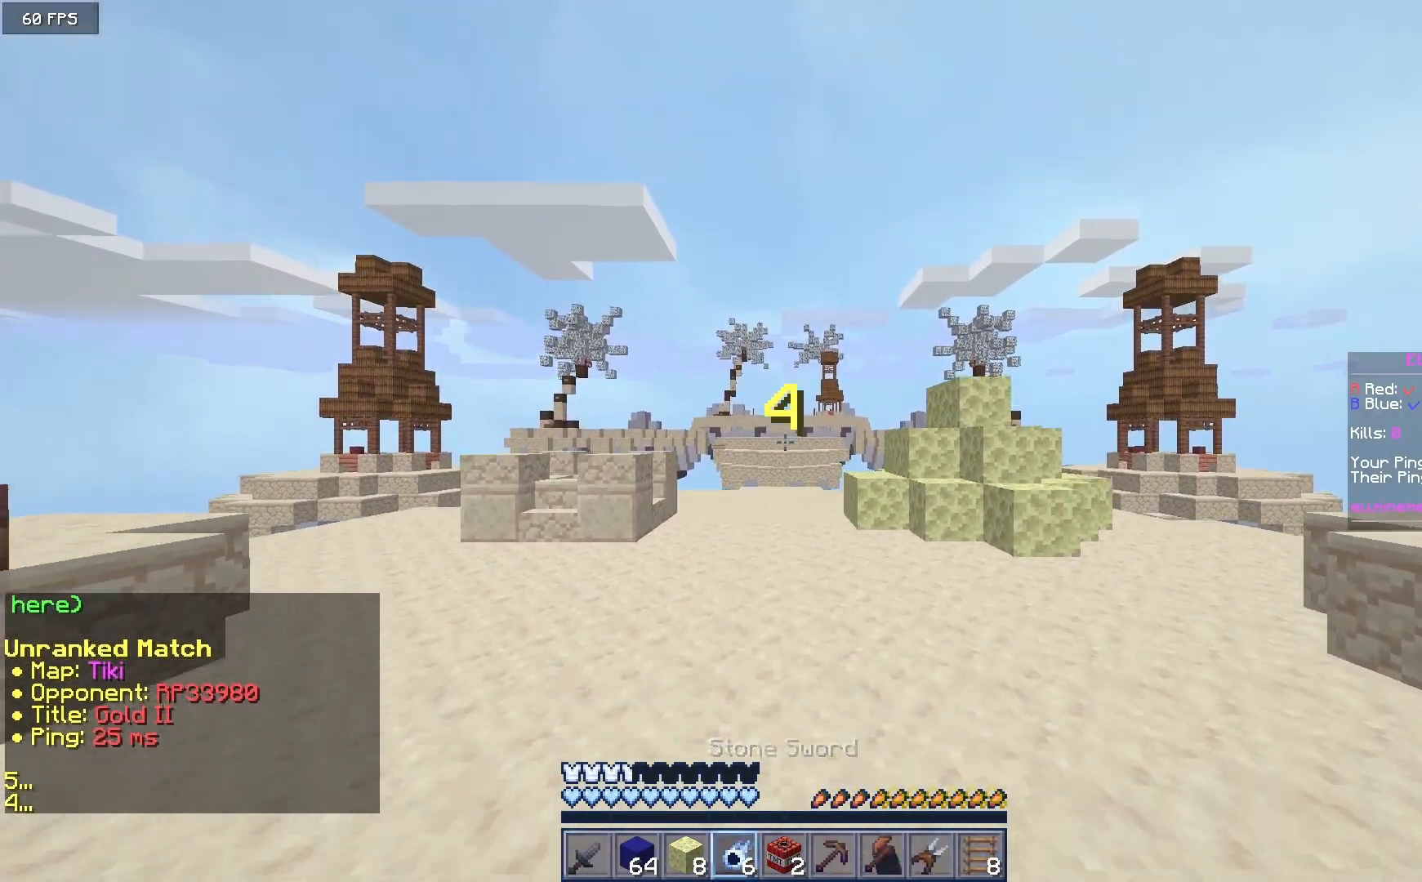
{"keys": [], "mouse": [], "events": []}
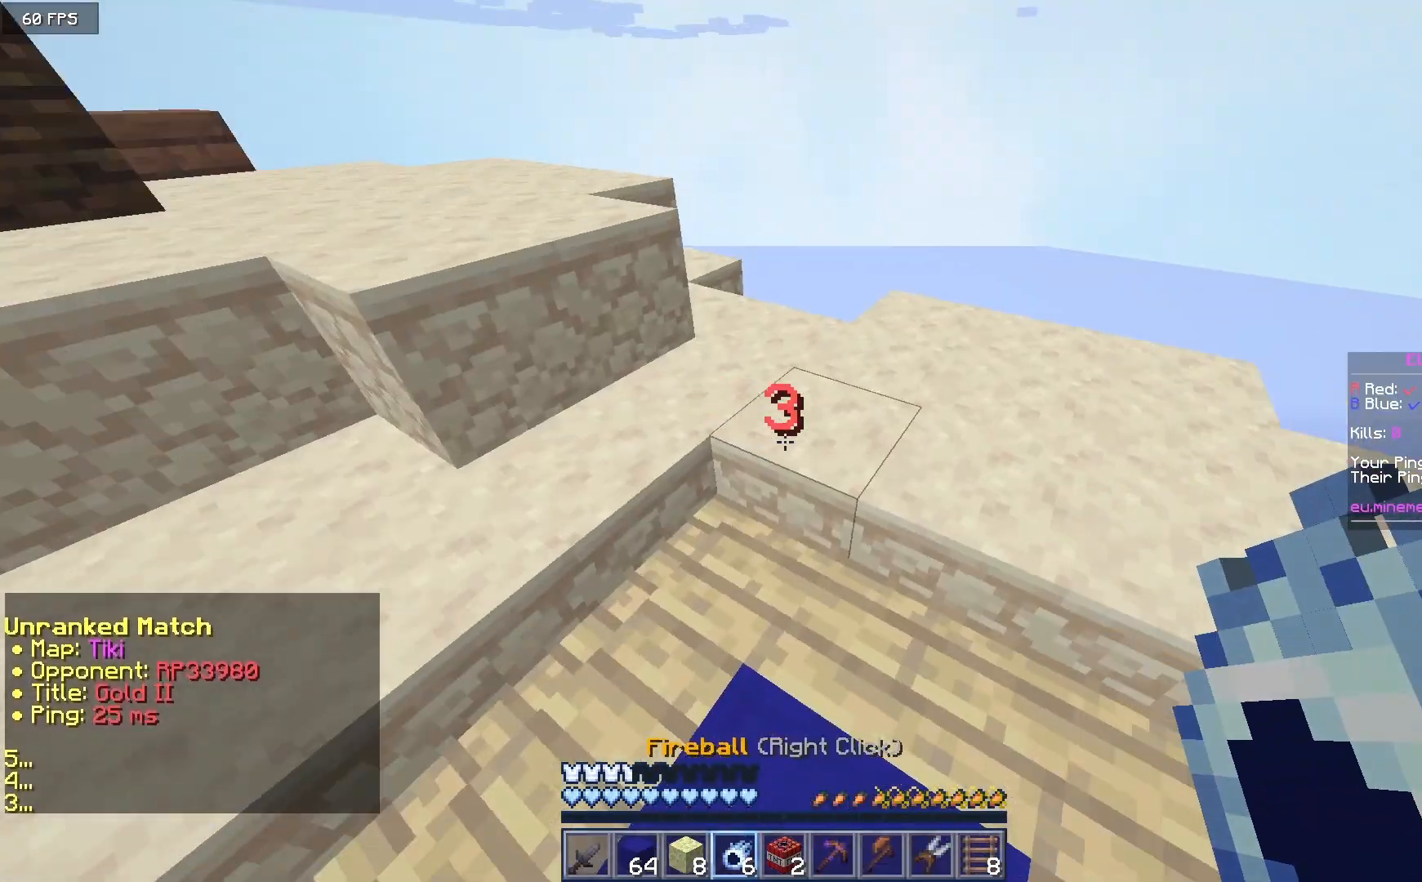
{"keys": [], "mouse": [], "events": []}
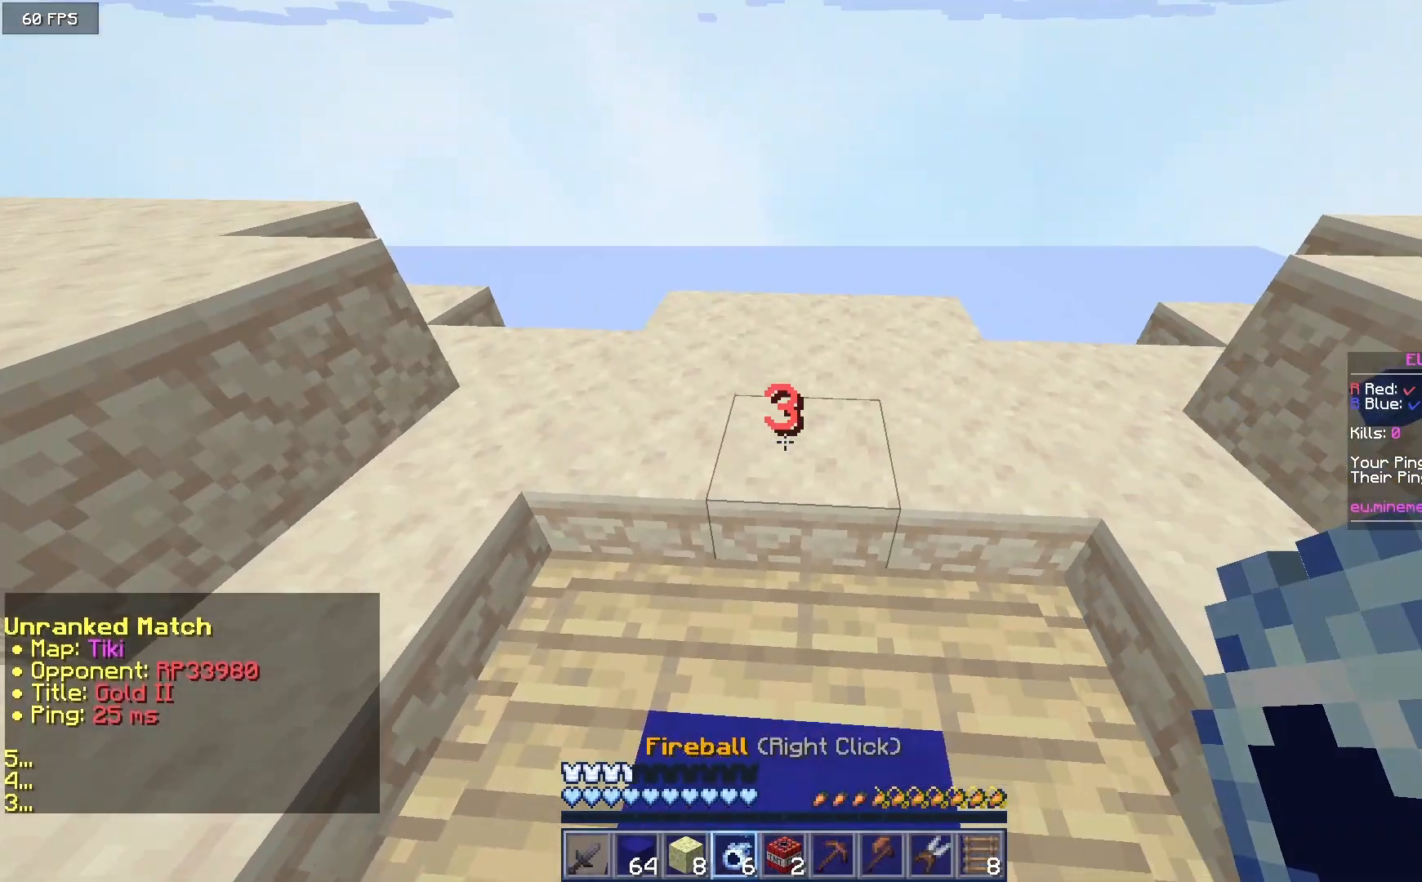
{"keys": [], "mouse": [], "events": [[200, "mouse_right", "down"], [383, "mouse_right", "up"]]}
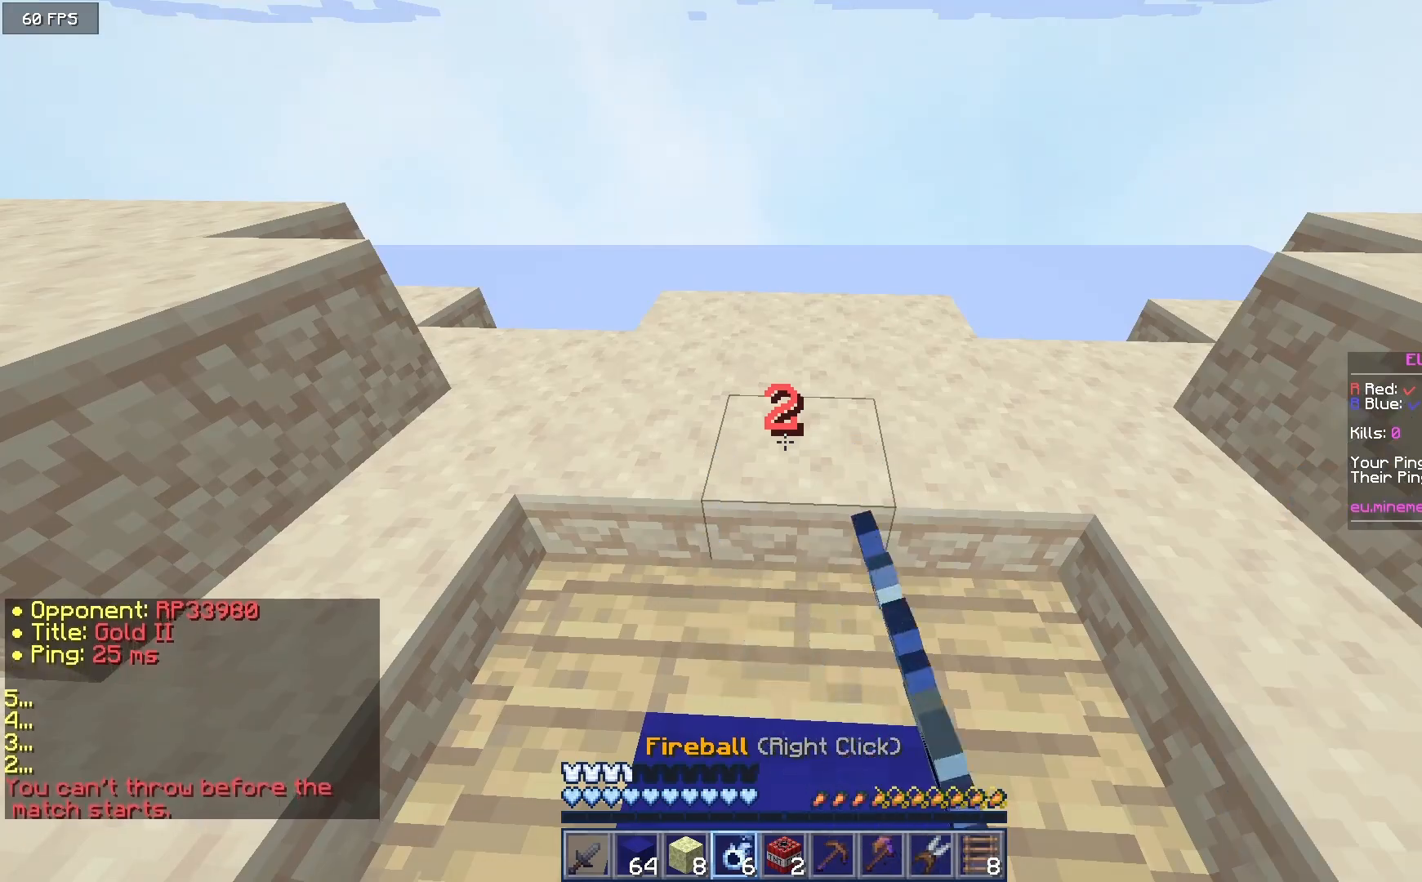
{"keys": [], "mouse": [], "events": []}
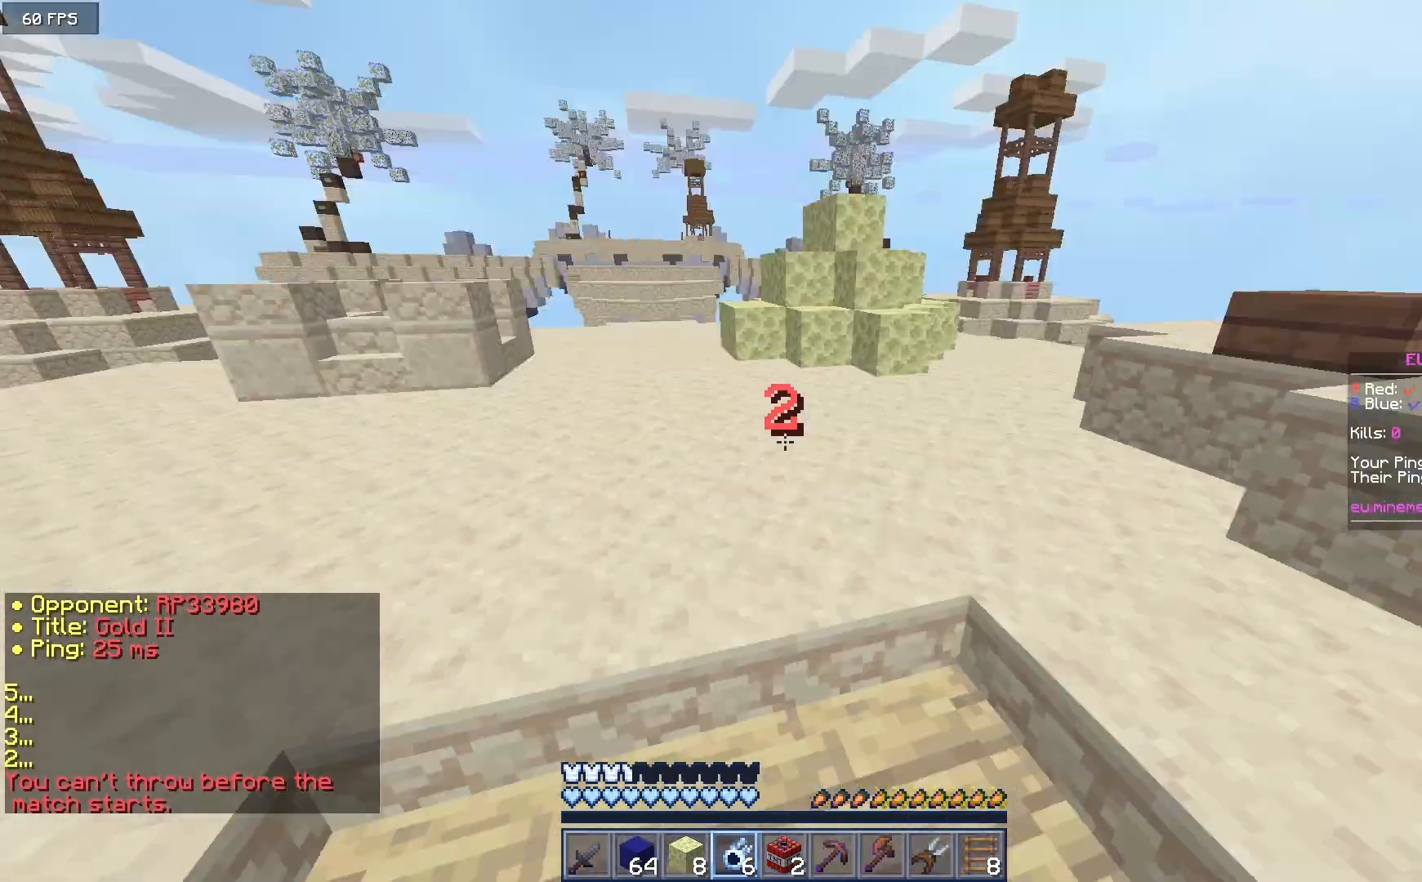
{"keys": [], "mouse": [], "events": []}
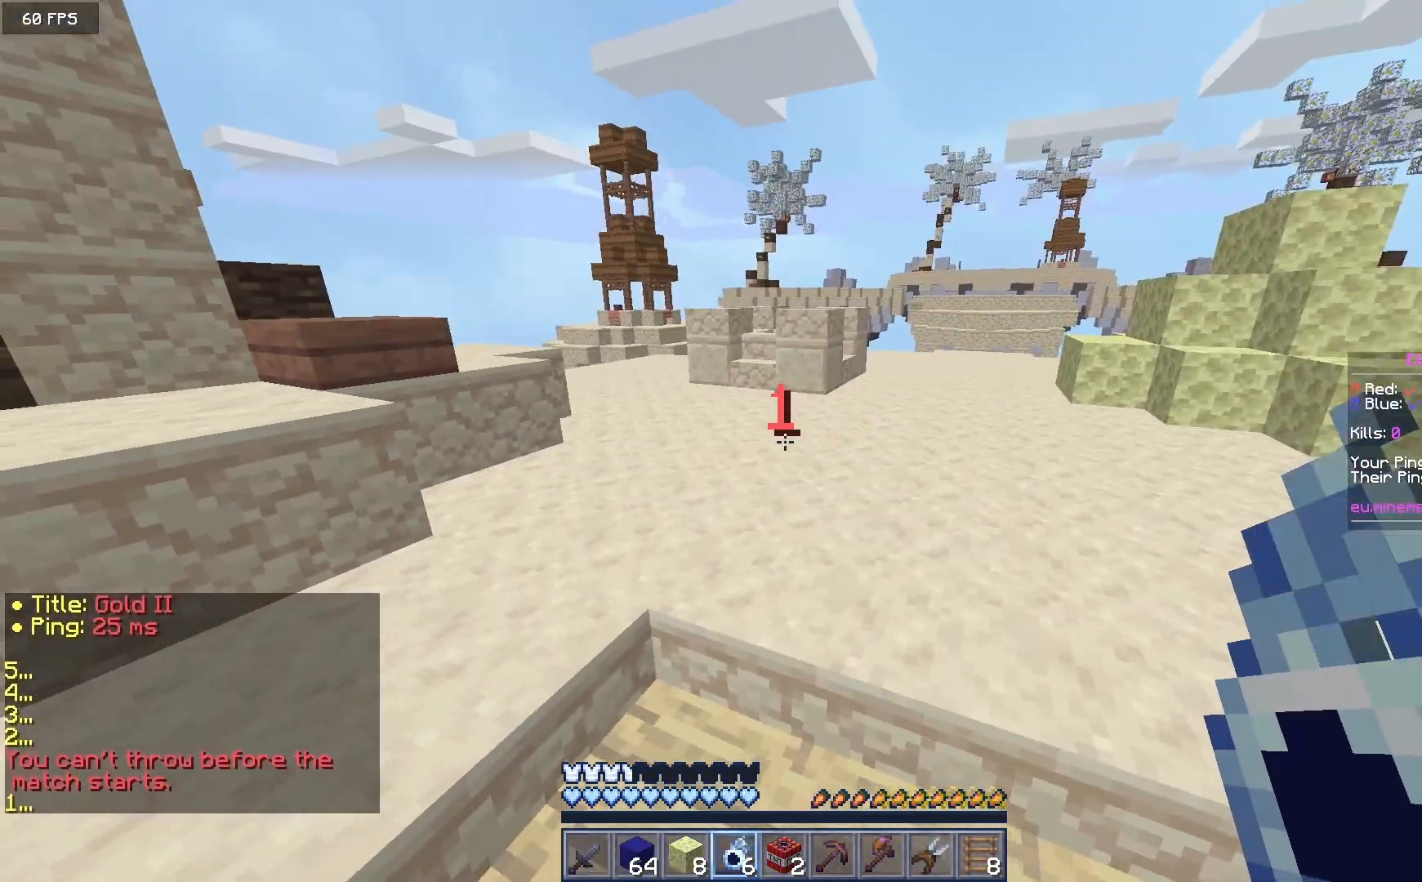
{"keys": ["w"], "mouse": ["left"], "events": [[467, "mouse_left", "down"], [467, "w", "down"]]}
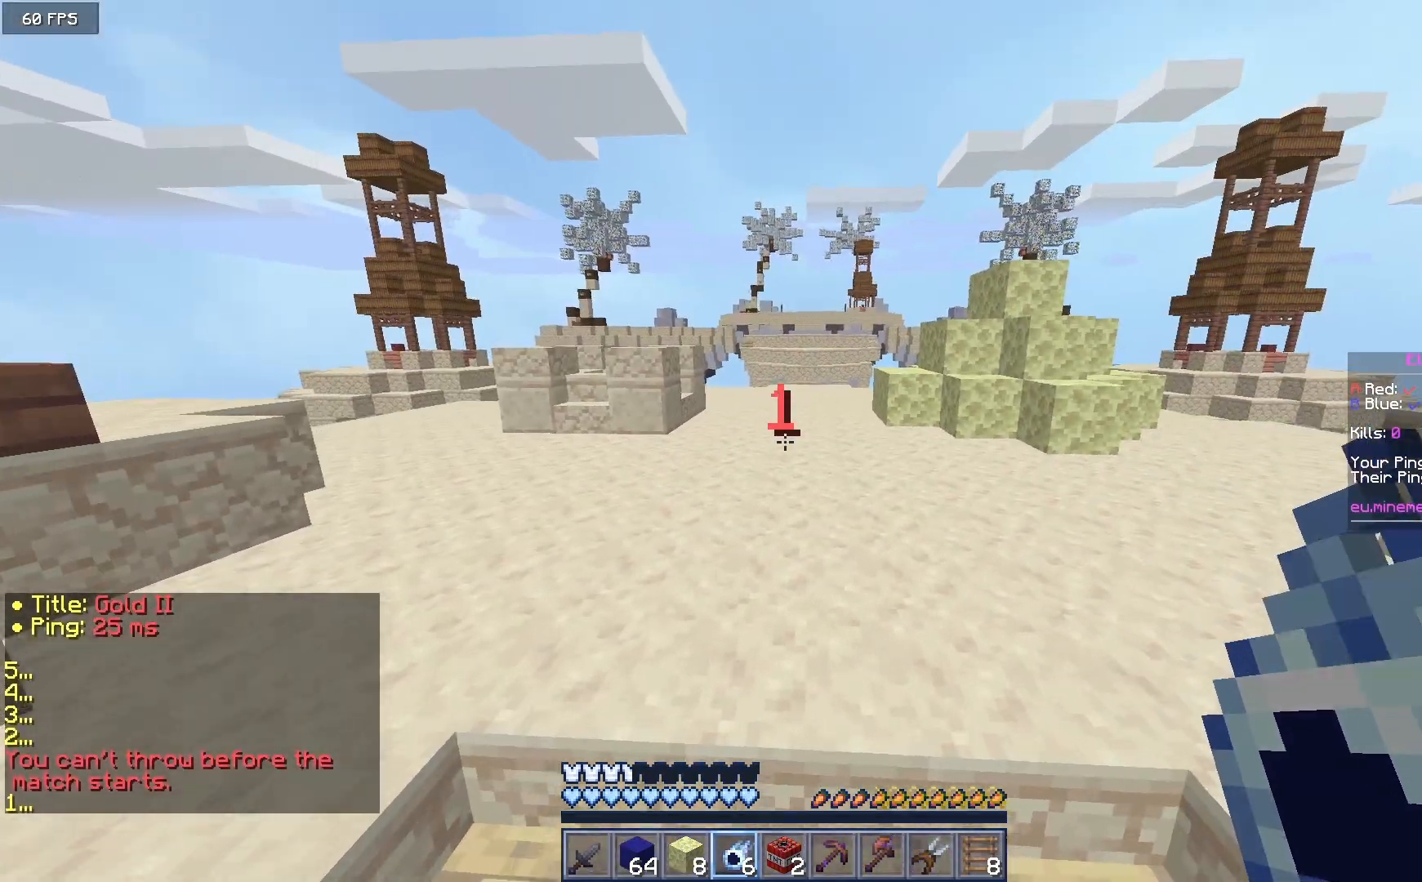
{"keys": ["w"], "mouse": [], "events": [[217, "mouse_left", "up"]]}
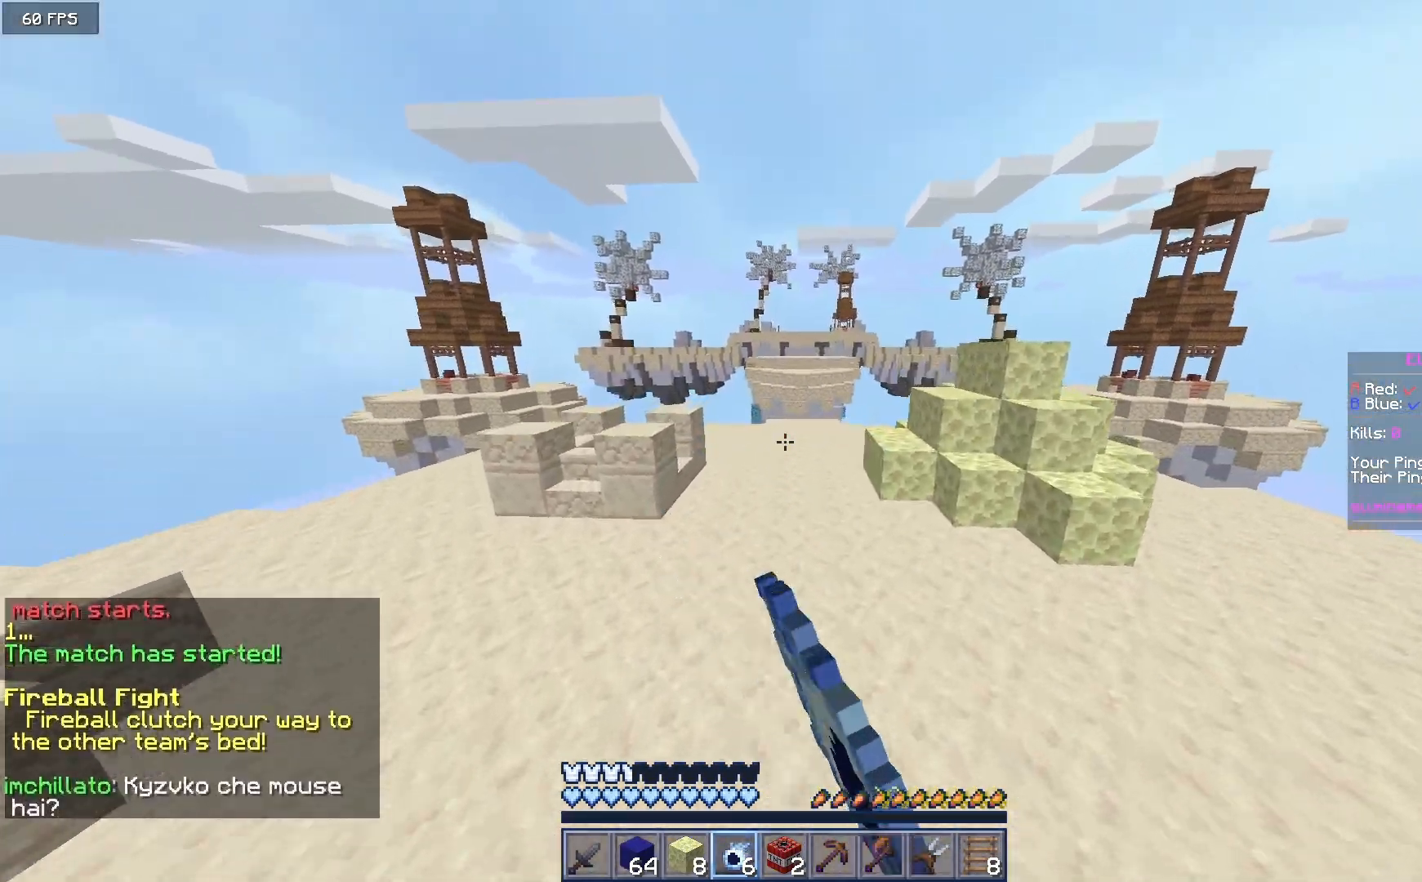
{"keys": ["w"], "mouse": [], "events": []}
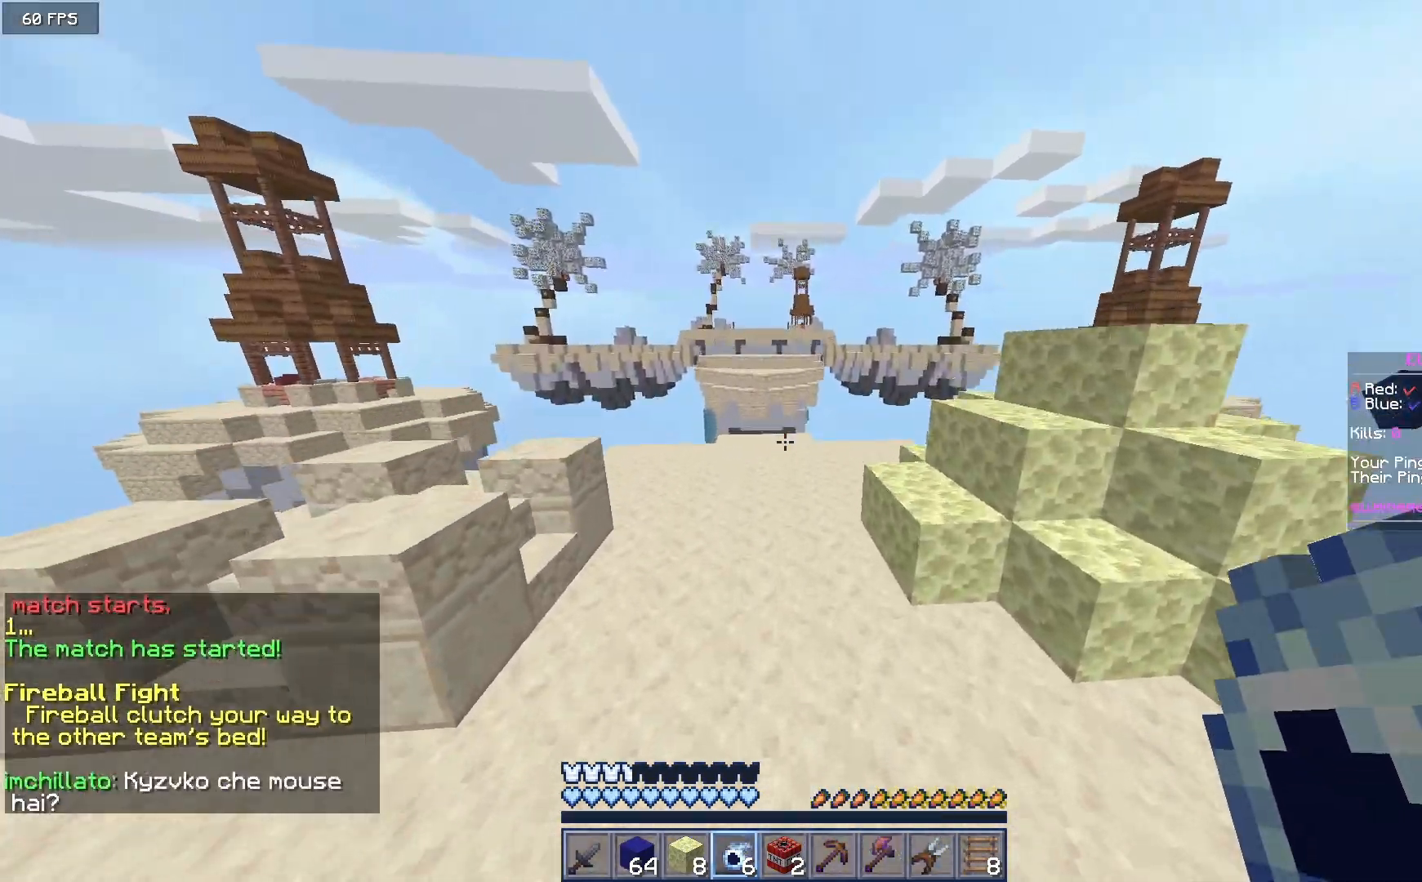
{"keys": ["w"], "mouse": [], "events": []}
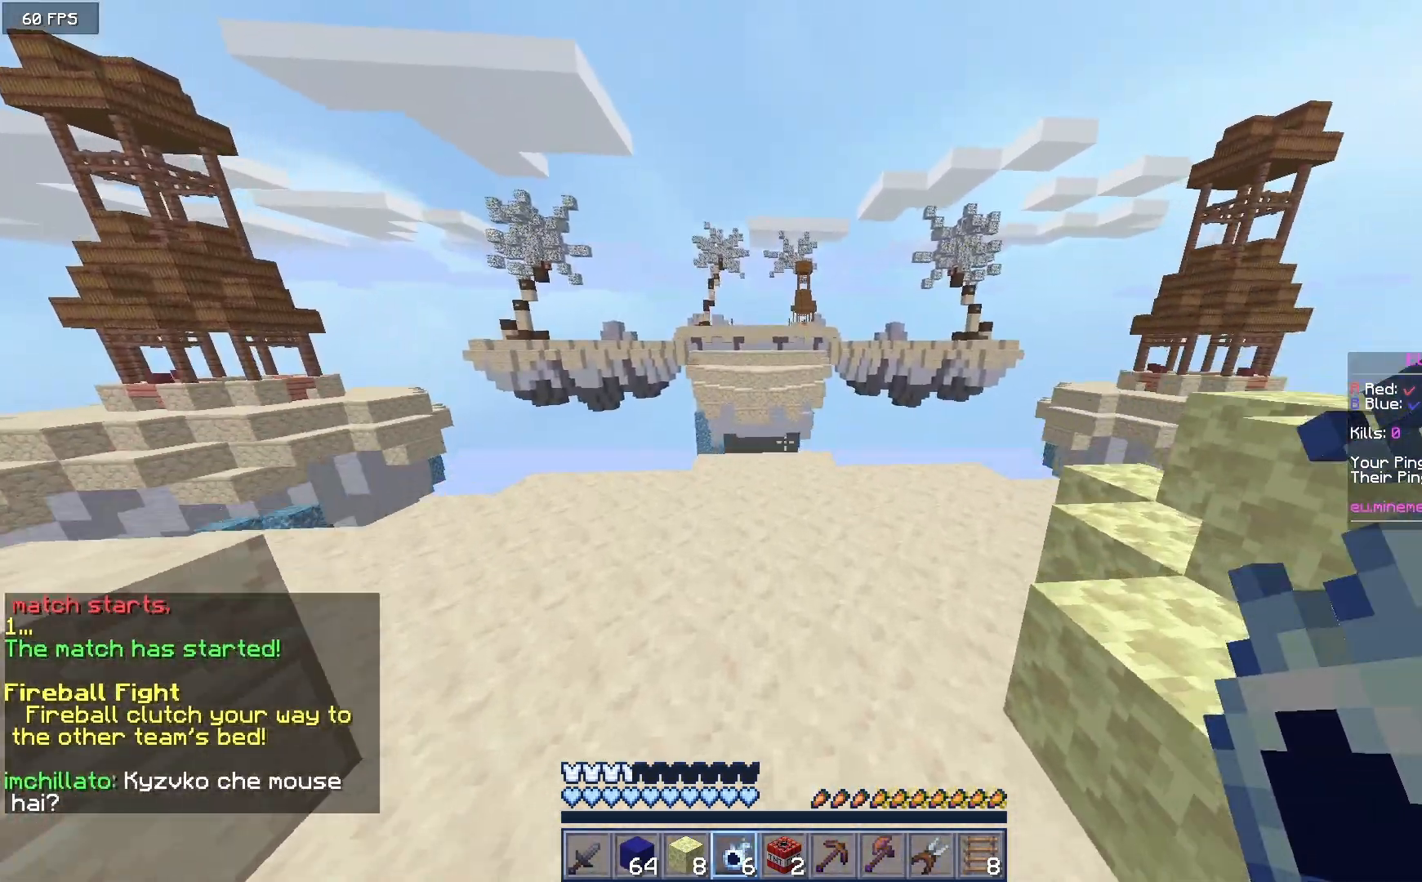
{"keys": ["w"], "mouse": [], "events": []}
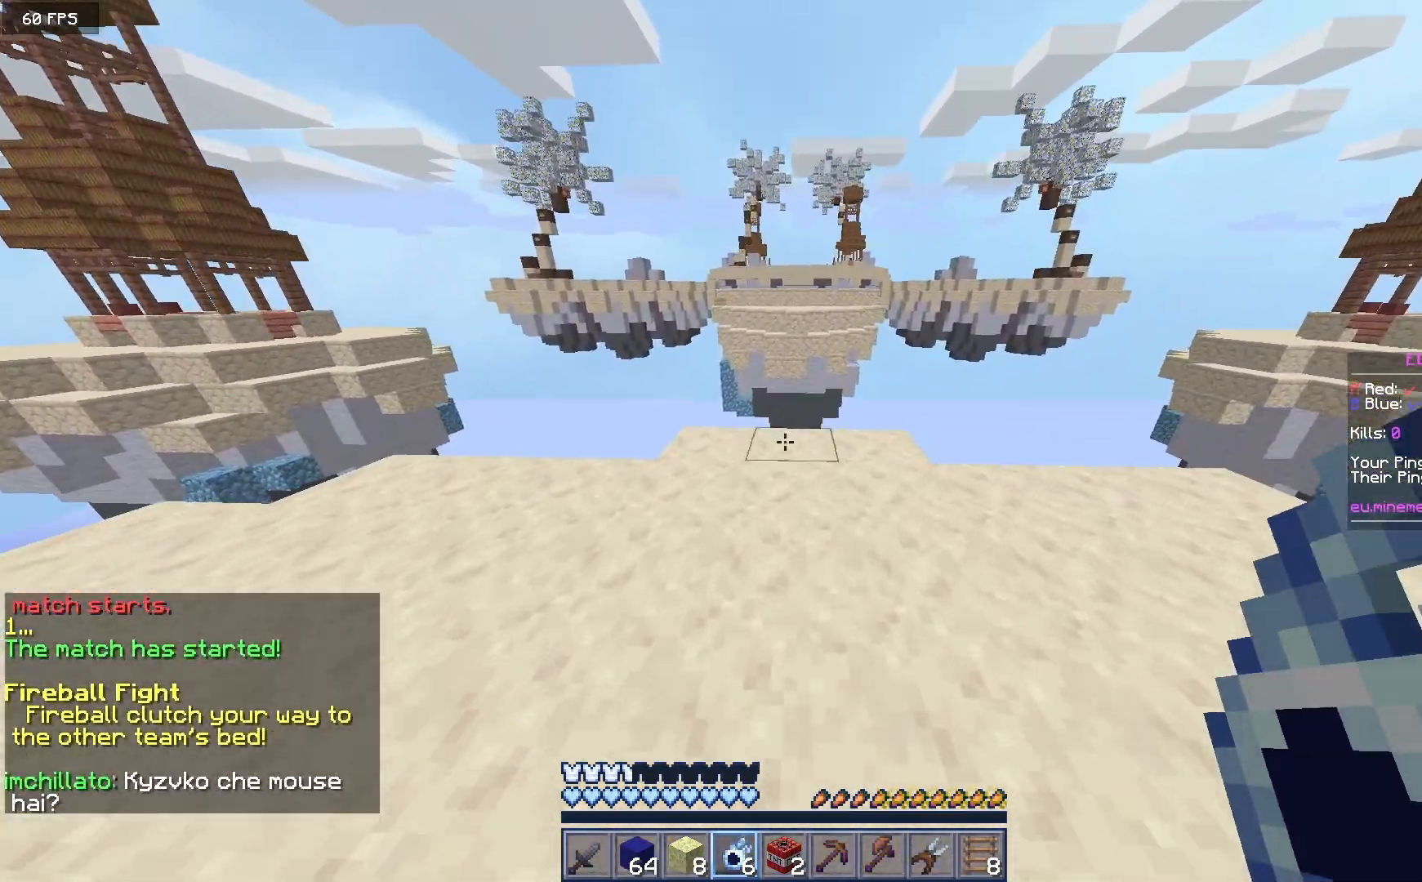
{"keys": ["w"], "mouse": ["right"], "events": [[500, "mouse_right", "down"]]}